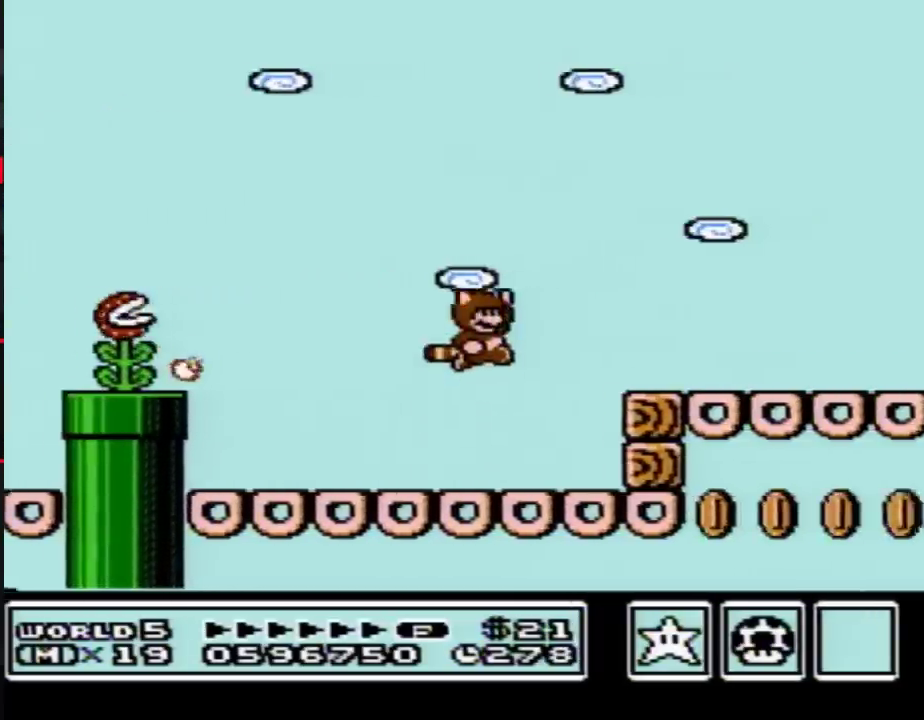
Gameplay with a controller (Nintendo layout); each line is a JSON object with the inputs held at the frame after it. "events" lists button and stick changes between this image and that frame as [ms after this image, input, new state], when the widget could be followed in between. Not read: L3 R3.
{"buttons": ["B", "DPAD_LEFT"], "events": [[117, "A", "up"], [183, "DPAD_RIGHT", "up"], [367, "DPAD_LEFT", "down"]]}
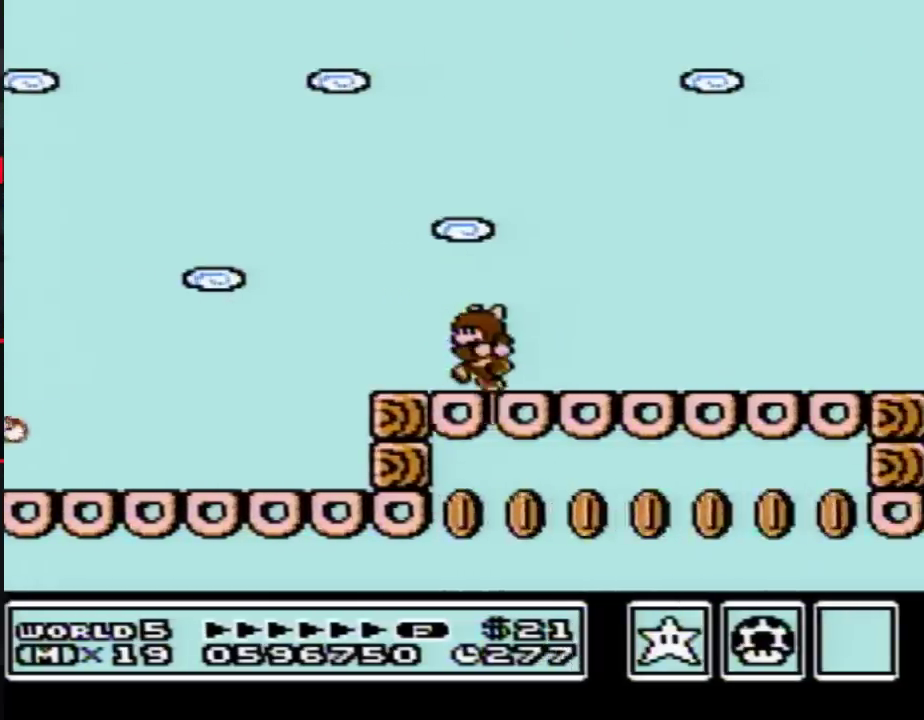
{"buttons": ["B"], "events": [[250, "DPAD_LEFT", "up"], [400, "DPAD_LEFT", "down"], [500, "DPAD_LEFT", "up"]]}
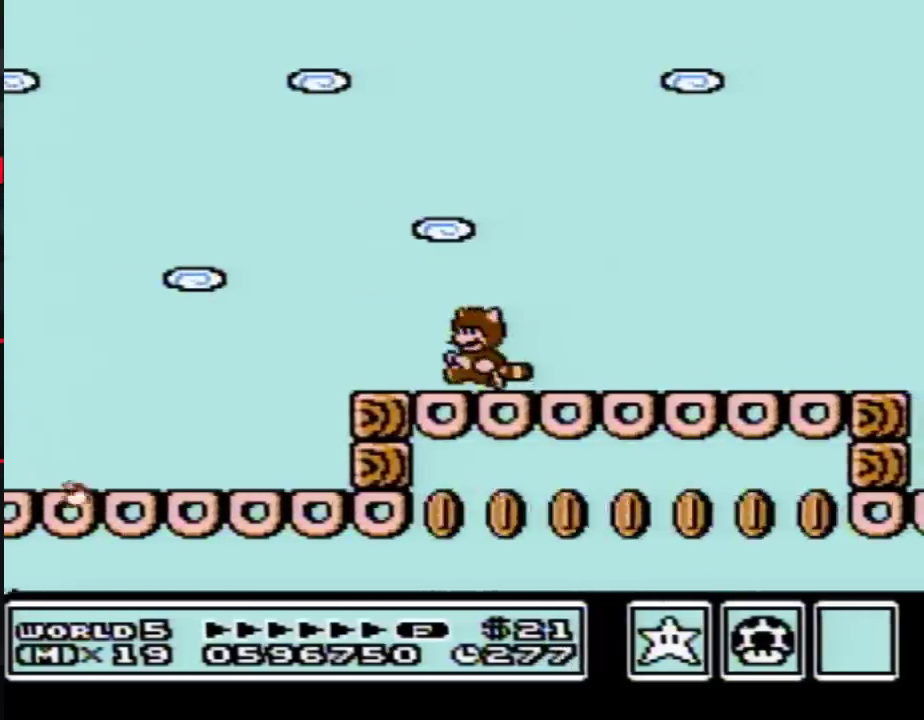
{"buttons": ["B"], "events": []}
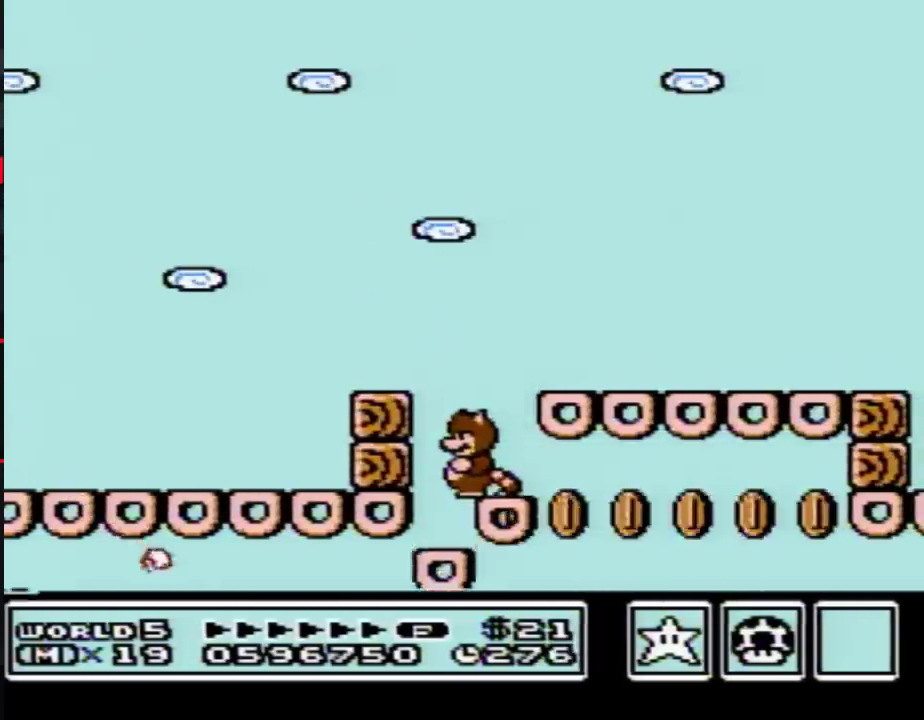
{"buttons": ["A", "B", "DPAD_RIGHT"], "events": [[117, "DPAD_RIGHT", "down"], [150, "A", "down"], [183, "DPAD_RIGHT", "up"], [300, "DPAD_RIGHT", "down"]]}
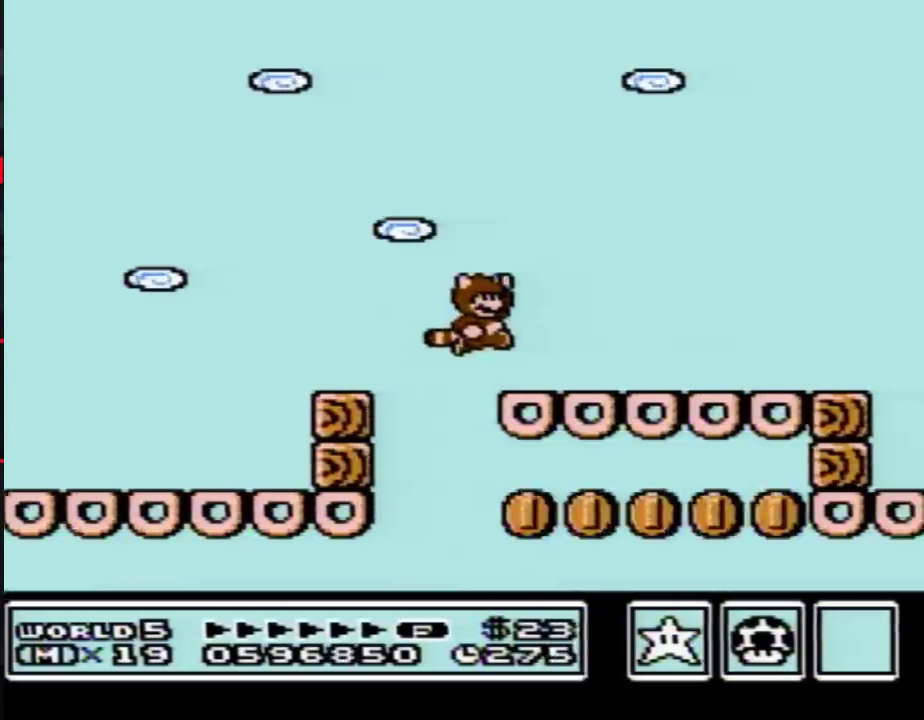
{"buttons": ["B", "DPAD_RIGHT"], "events": [[17, "A", "up"], [83, "DPAD_RIGHT", "up"], [150, "DPAD_LEFT", "down"], [333, "DPAD_LEFT", "up"], [400, "DPAD_RIGHT", "down"]]}
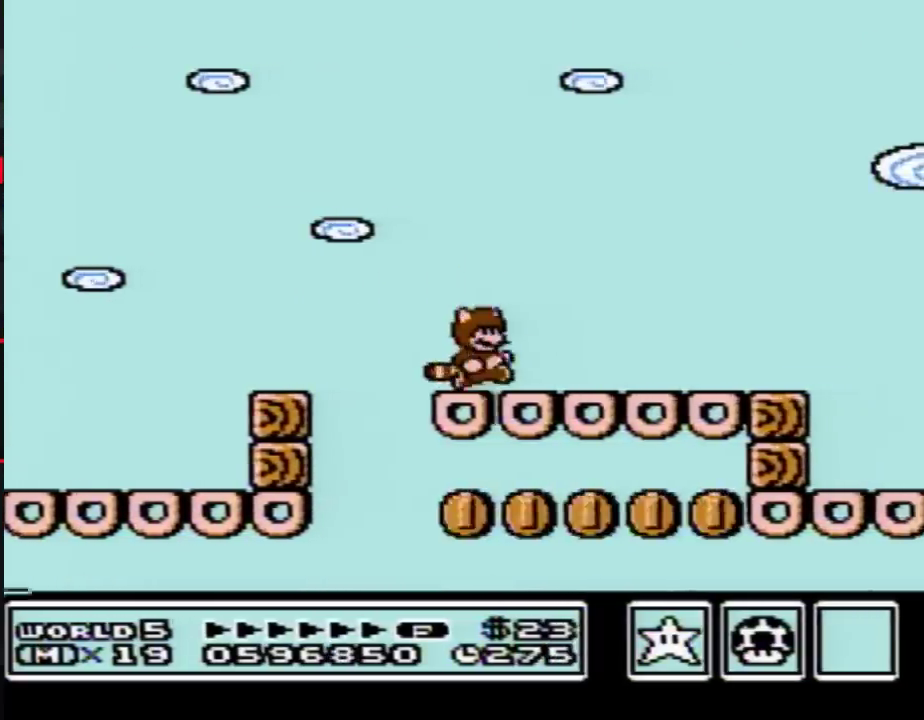
{"buttons": ["B"], "events": [[83, "DPAD_RIGHT", "up"], [150, "DPAD_LEFT", "down"], [217, "DPAD_LEFT", "up"]]}
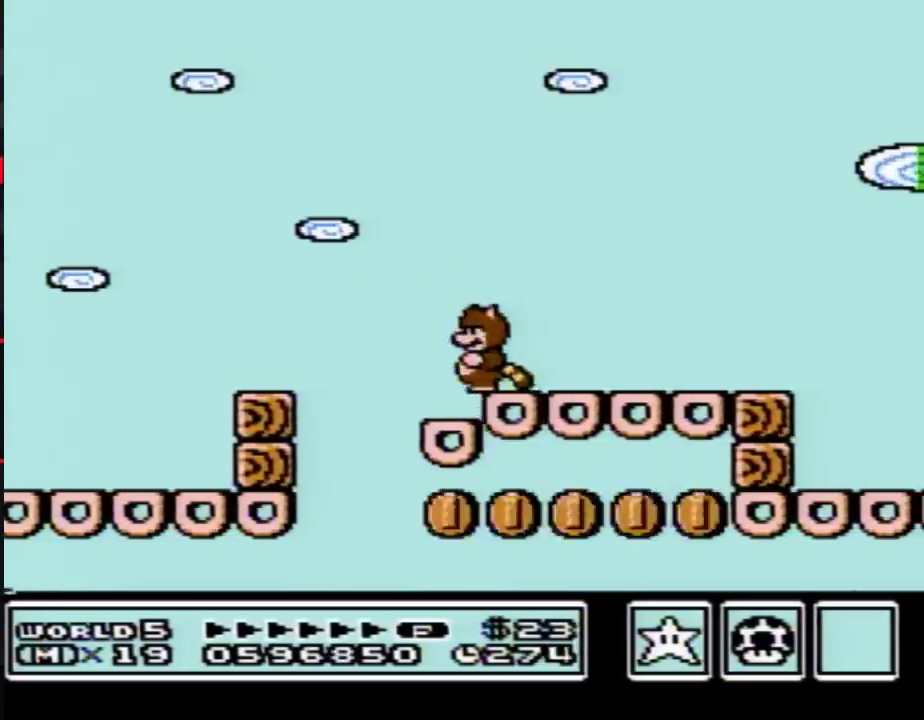
{"buttons": ["B"], "events": []}
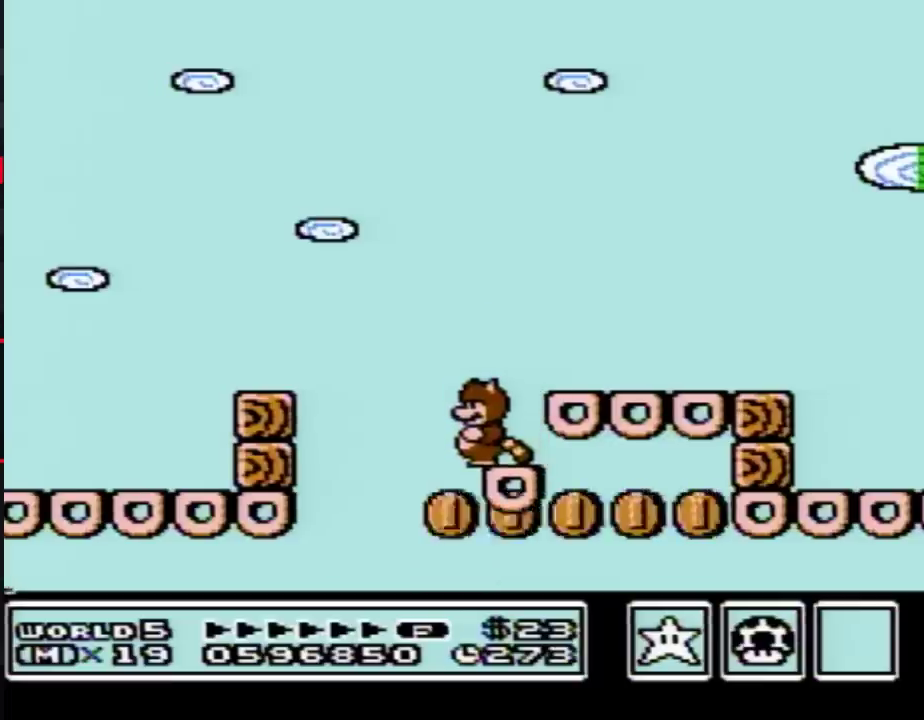
{"buttons": ["A", "B", "DPAD_RIGHT"], "events": [[183, "DPAD_RIGHT", "down"], [217, "A", "down"]]}
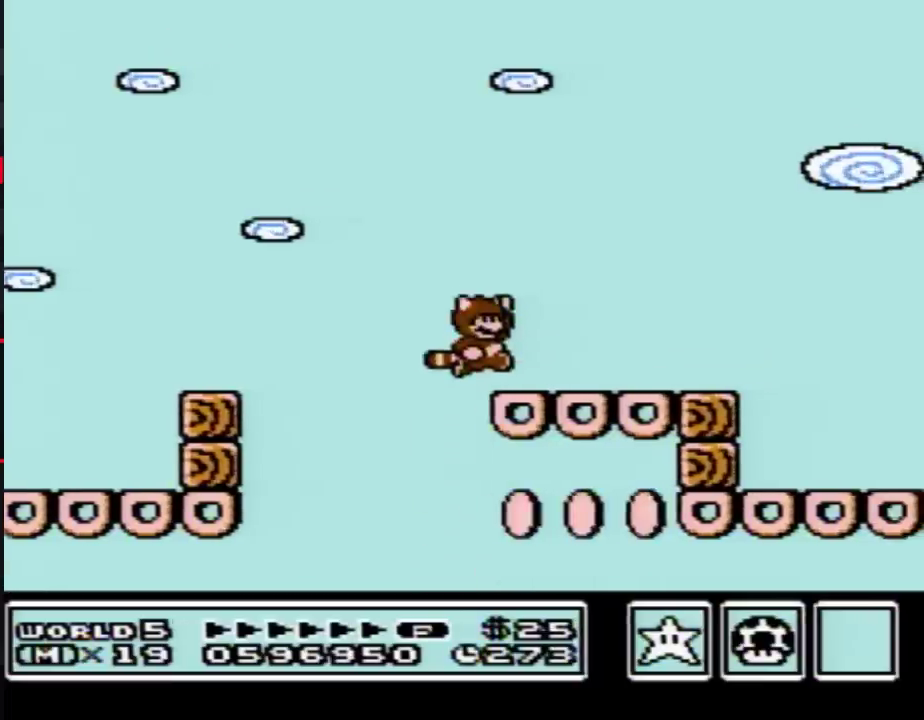
{"buttons": ["B", "DPAD_LEFT"], "events": [[83, "A", "up"], [83, "DPAD_RIGHT", "up"], [117, "DPAD_LEFT", "down"], [250, "DPAD_LEFT", "up"], [367, "DPAD_RIGHT", "down"], [467, "DPAD_RIGHT", "up"], [500, "DPAD_LEFT", "down"]]}
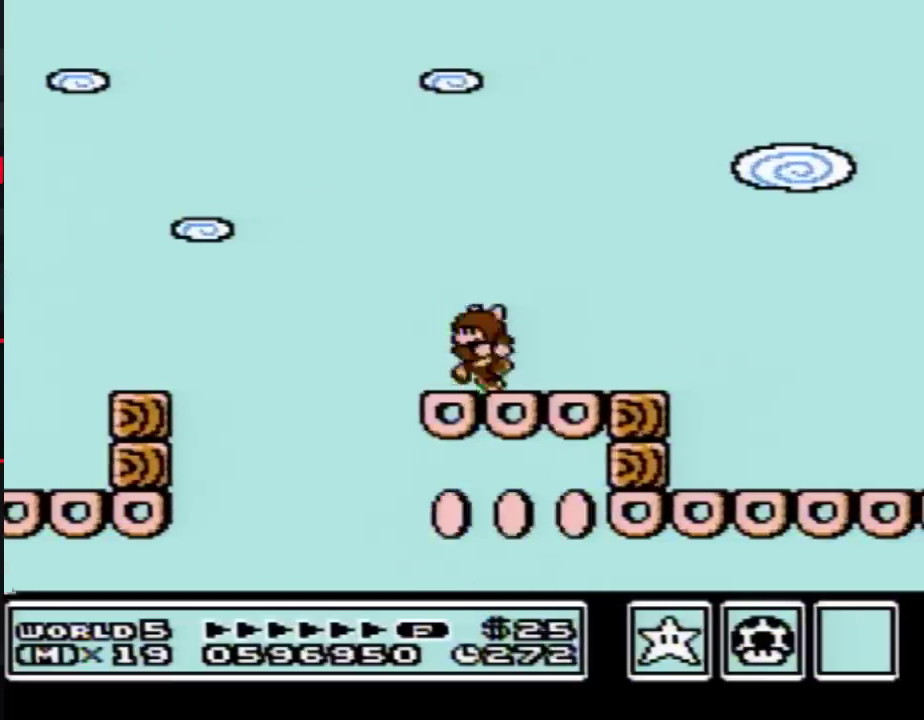
{"buttons": ["B"], "events": [[117, "DPAD_LEFT", "up"]]}
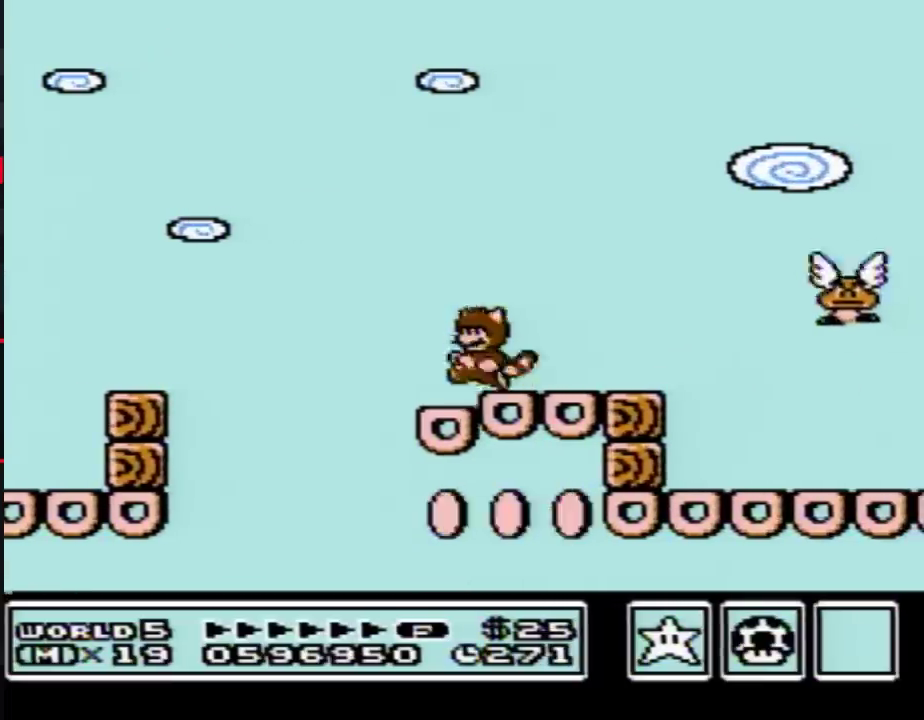
{"buttons": ["B"], "events": []}
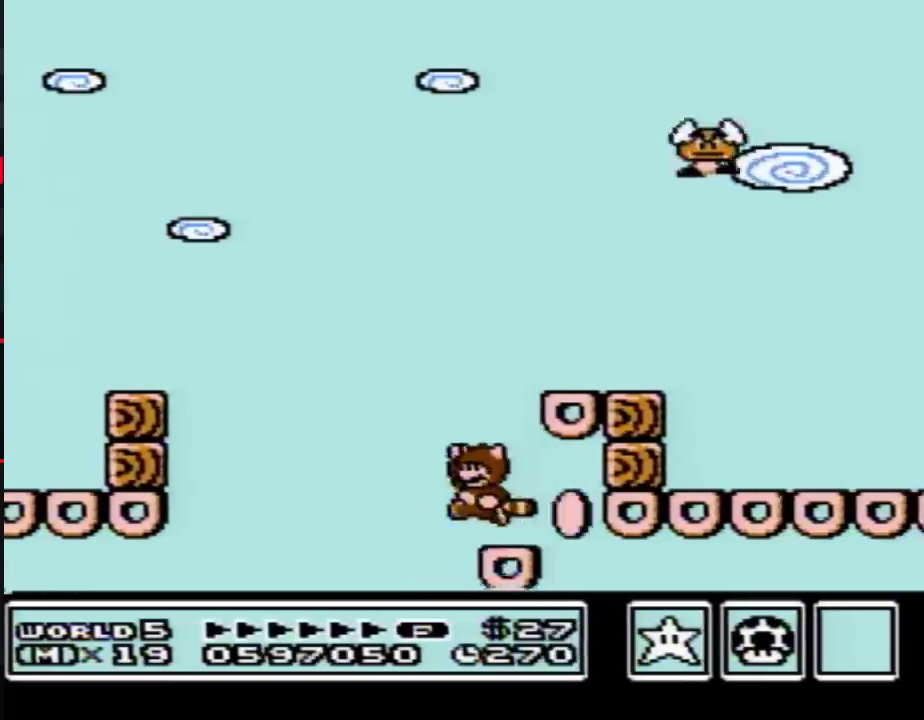
{"buttons": ["B", "DPAD_LEFT"], "events": [[33, "A", "down"], [83, "DPAD_RIGHT", "down"], [300, "A", "up"], [400, "DPAD_RIGHT", "up"], [500, "DPAD_LEFT", "down"]]}
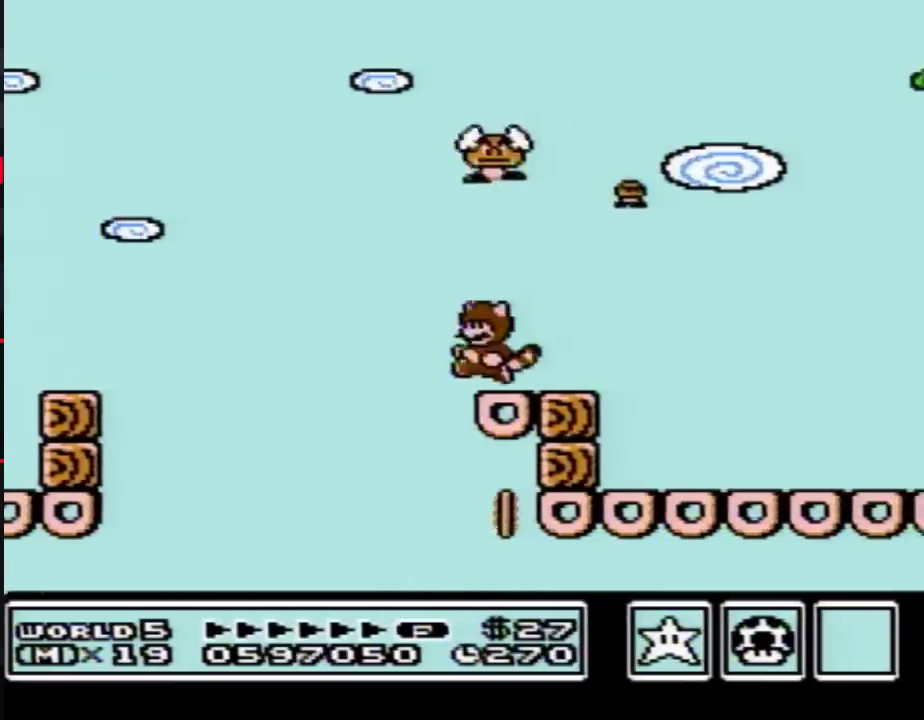
{"buttons": ["B", "DPAD_RIGHT"], "events": [[133, "DPAD_LEFT", "up"], [233, "DPAD_RIGHT", "down"], [350, "A", "down"], [417, "A", "up"]]}
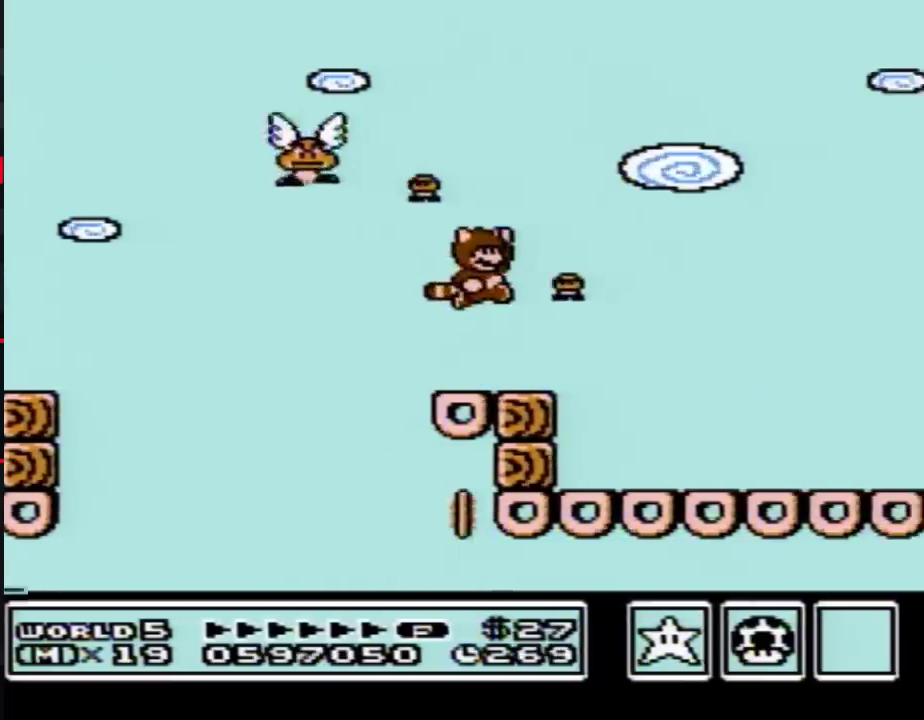
{"buttons": ["B"], "events": [[33, "DPAD_RIGHT", "up"], [133, "DPAD_LEFT", "down"], [200, "DPAD_LEFT", "up"]]}
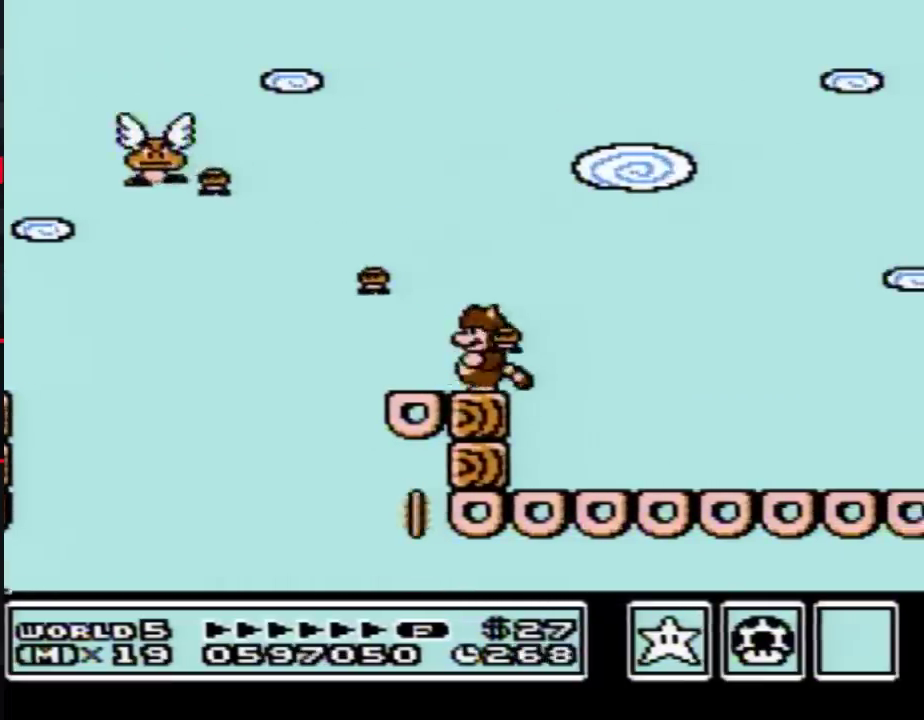
{"buttons": ["B", "DPAD_RIGHT"], "events": [[67, "DPAD_LEFT", "down"], [133, "DPAD_LEFT", "up"], [200, "DPAD_DOWN", "down"], [233, "DPAD_DOWN", "up"], [233, "DPAD_LEFT", "down"], [250, "DPAD_LEFT", "up"], [283, "DPAD_RIGHT", "down"], [317, "DPAD_LEFT", "down"], [317, "DPAD_RIGHT", "up"], [383, "DPAD_LEFT", "up"], [383, "DPAD_RIGHT", "down"], [450, "DPAD_LEFT", "down"], [450, "DPAD_RIGHT", "up"], [483, "DPAD_LEFT", "up"], [500, "DPAD_RIGHT", "down"]]}
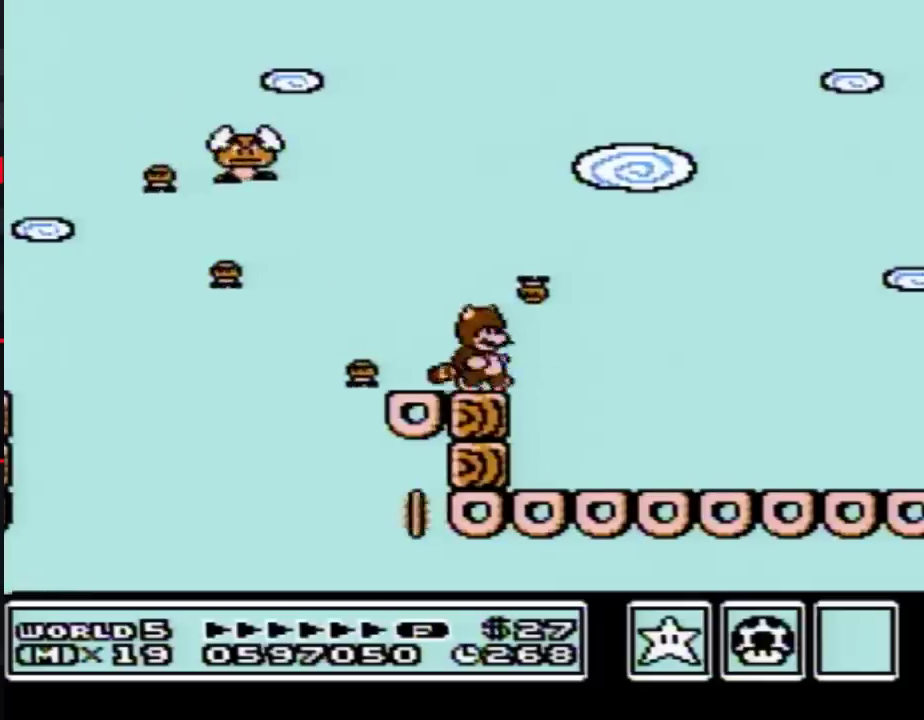
{"buttons": ["A", "DPAD_LEFT"], "events": [[33, "DPAD_RIGHT", "up"], [133, "A", "down"], [383, "DPAD_LEFT", "down"], [450, "B", "up"]]}
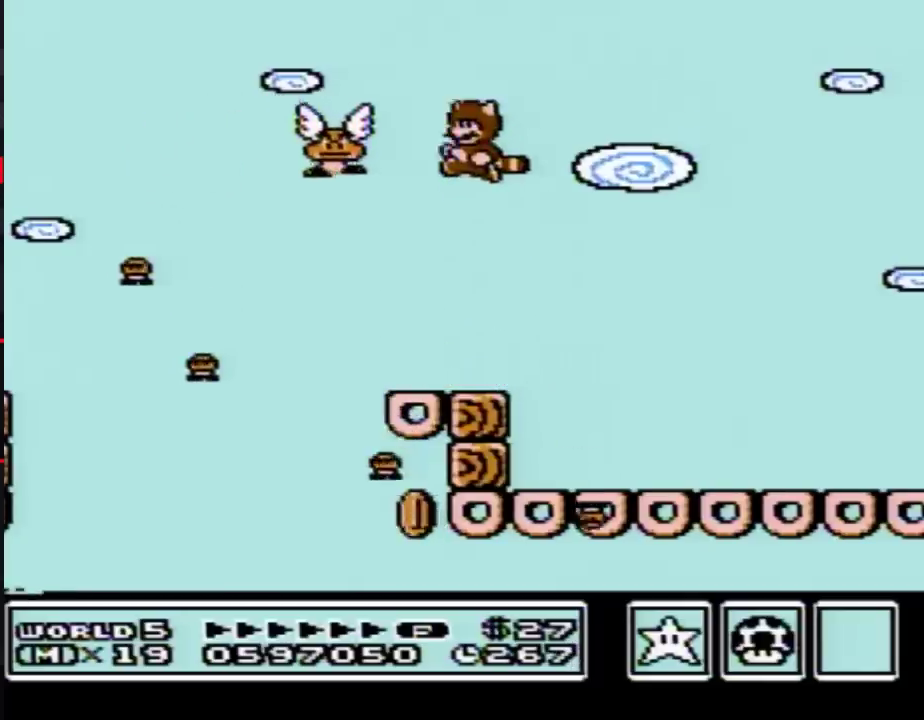
{"buttons": ["B", "DPAD_LEFT"], "events": [[33, "B", "down"], [67, "DPAD_LEFT", "up"], [100, "DPAD_RIGHT", "down"], [167, "A", "up"], [167, "B", "up"], [233, "B", "down"], [350, "DPAD_RIGHT", "up"], [483, "DPAD_LEFT", "down"]]}
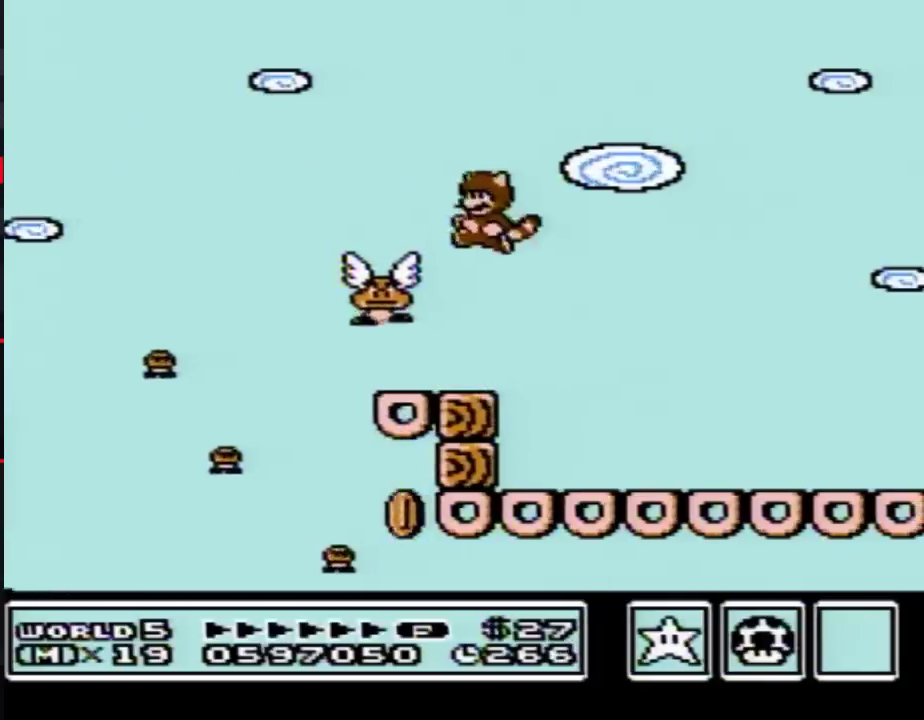
{"buttons": ["B", "DPAD_LEFT"], "events": [[67, "DPAD_LEFT", "up"], [100, "DPAD_RIGHT", "down"], [167, "DPAD_RIGHT", "up"], [200, "DPAD_LEFT", "down"], [250, "DPAD_LEFT", "up"], [317, "A", "down"], [350, "DPAD_LEFT", "down"], [383, "A", "up"]]}
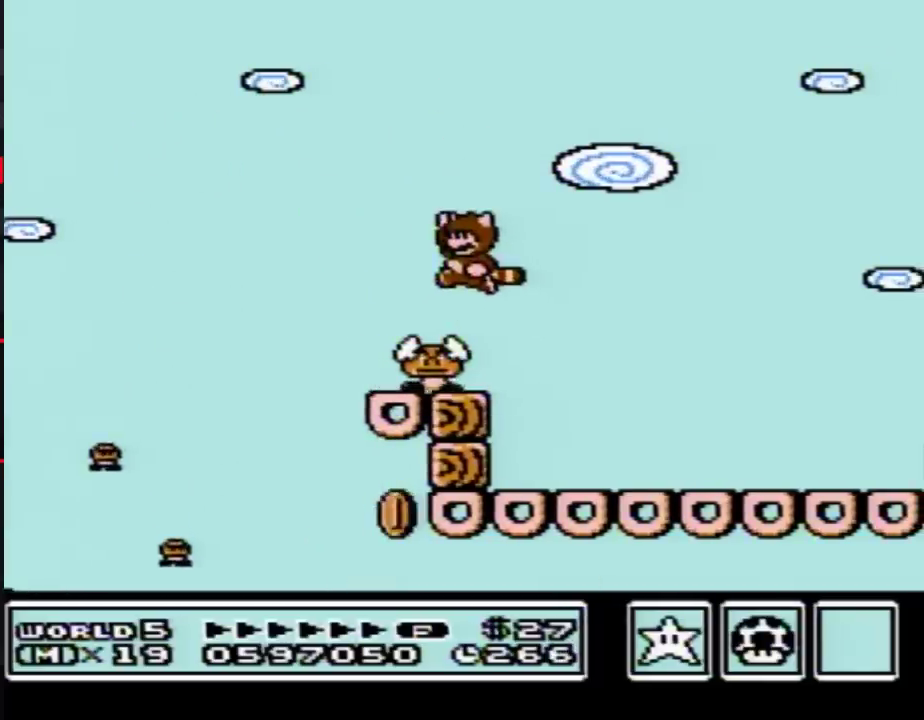
{"buttons": ["B", "DPAD_RIGHT"], "events": [[17, "DPAD_LEFT", "up"], [67, "DPAD_RIGHT", "down"], [233, "DPAD_RIGHT", "up"], [250, "DPAD_LEFT", "down"], [350, "DPAD_LEFT", "up"], [350, "DPAD_RIGHT", "down"]]}
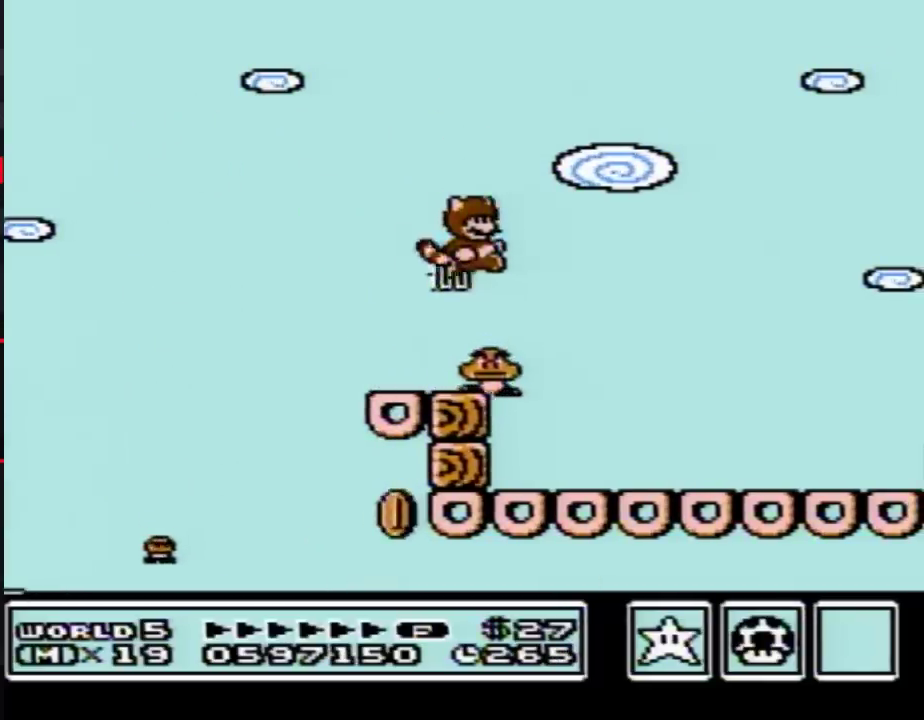
{"buttons": ["B", "DPAD_RIGHT"], "events": [[33, "DPAD_RIGHT", "up"], [67, "DPAD_LEFT", "down"], [317, "DPAD_LEFT", "up"], [417, "DPAD_RIGHT", "down"]]}
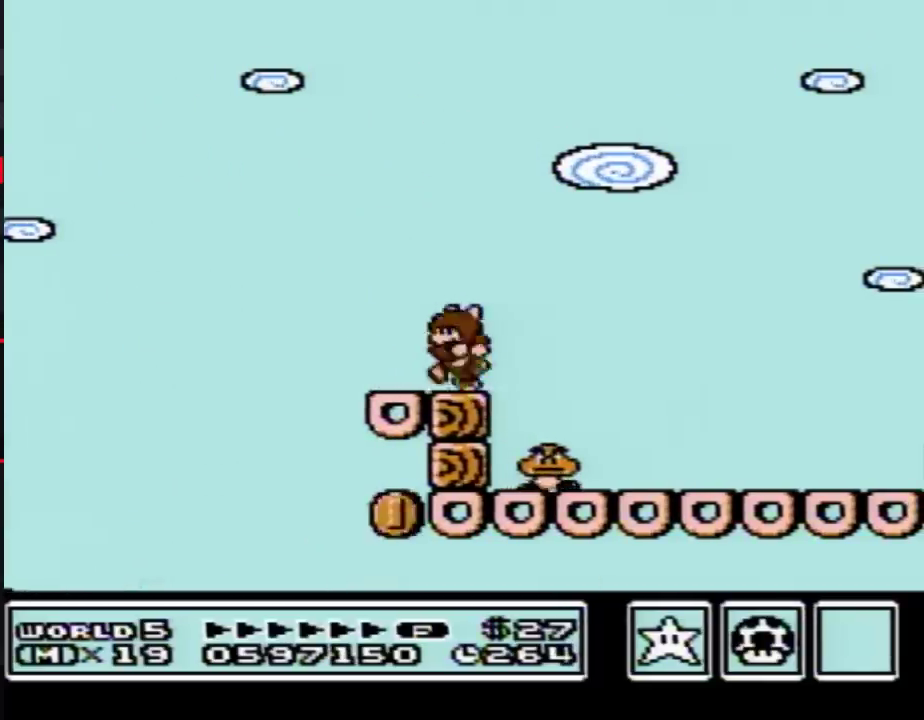
{"buttons": ["B", "DPAD_RIGHT"], "events": [[33, "DPAD_LEFT", "down"], [33, "DPAD_RIGHT", "up"], [317, "DPAD_LEFT", "up"], [450, "DPAD_RIGHT", "down"]]}
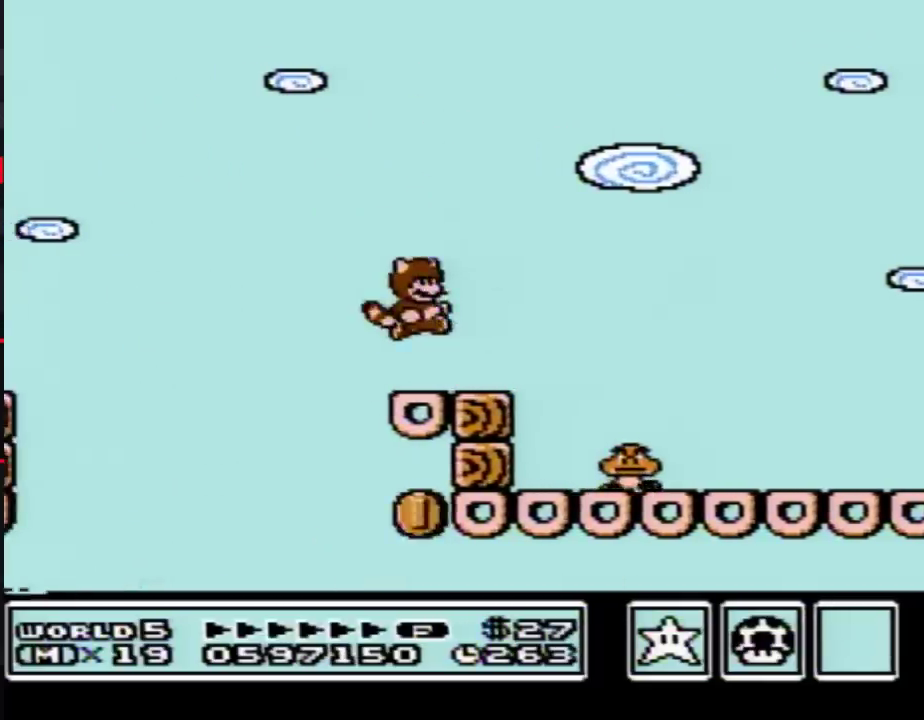
{"buttons": ["B"], "events": [[67, "DPAD_RIGHT", "up"], [250, "DPAD_LEFT", "down"], [317, "DPAD_LEFT", "up"]]}
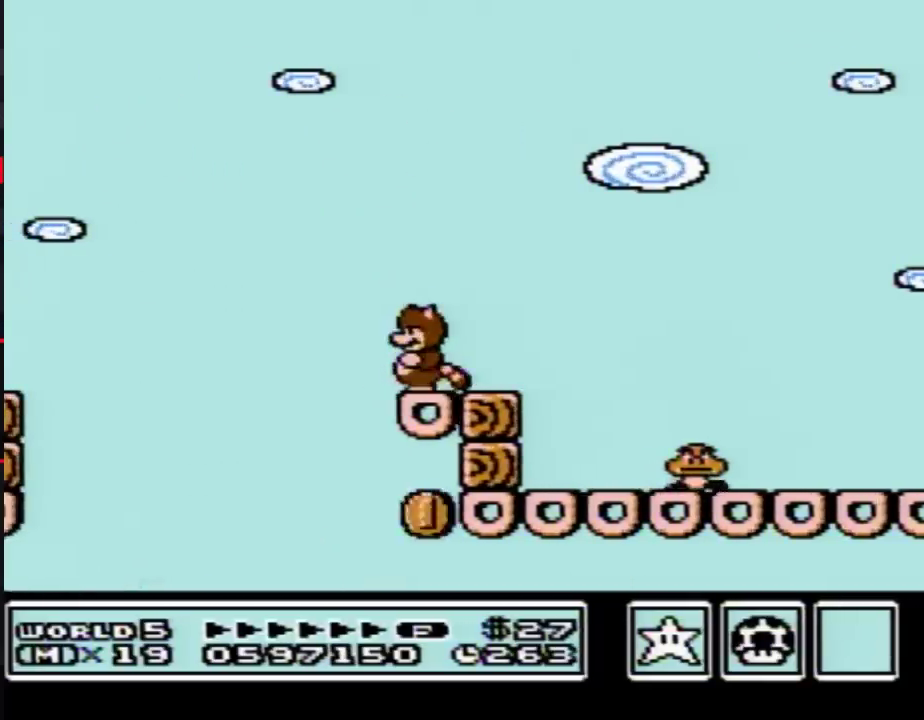
{"buttons": ["B"], "events": []}
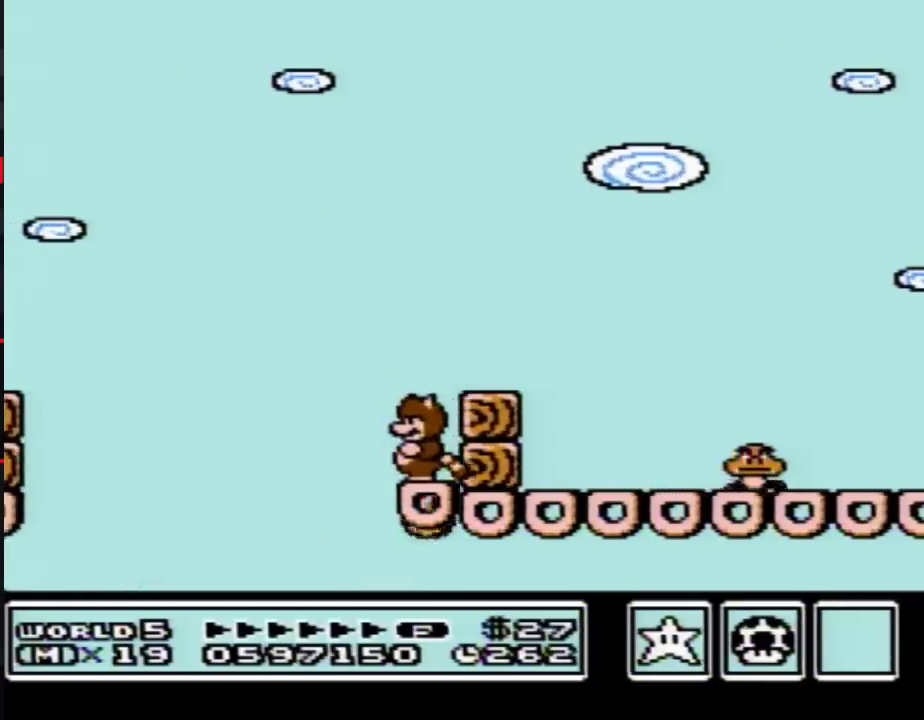
{"buttons": ["B", "DPAD_RIGHT"], "events": [[133, "A", "down"], [233, "DPAD_RIGHT", "down"], [450, "A", "up"]]}
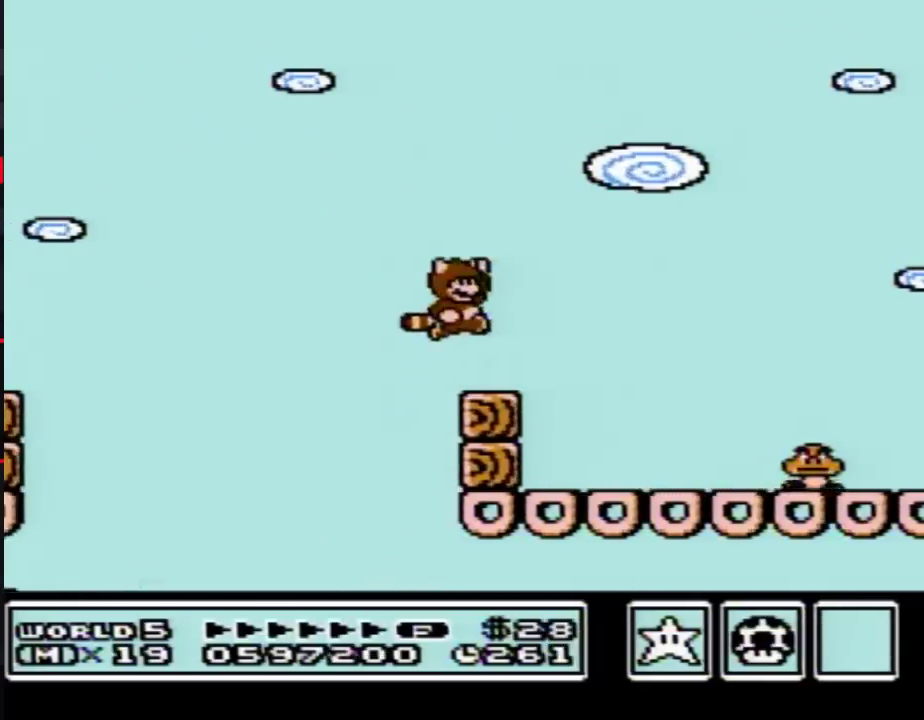
{"buttons": ["B", "DPAD_RIGHT"], "events": []}
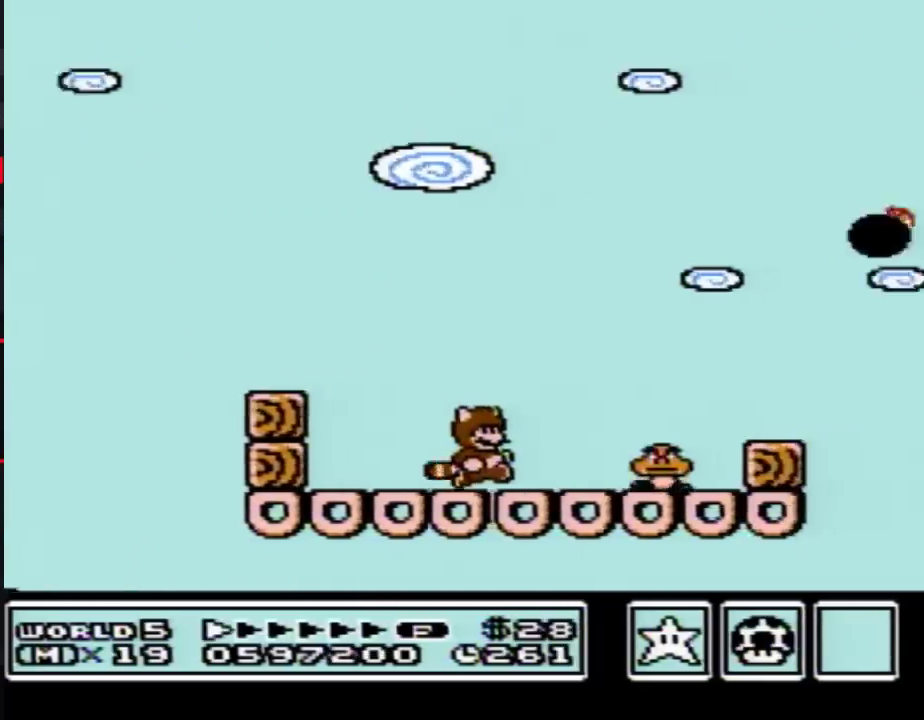
{"buttons": ["A", "B", "DPAD_LEFT"], "events": [[267, "A", "down"], [267, "DPAD_RIGHT", "up"], [350, "DPAD_LEFT", "down"]]}
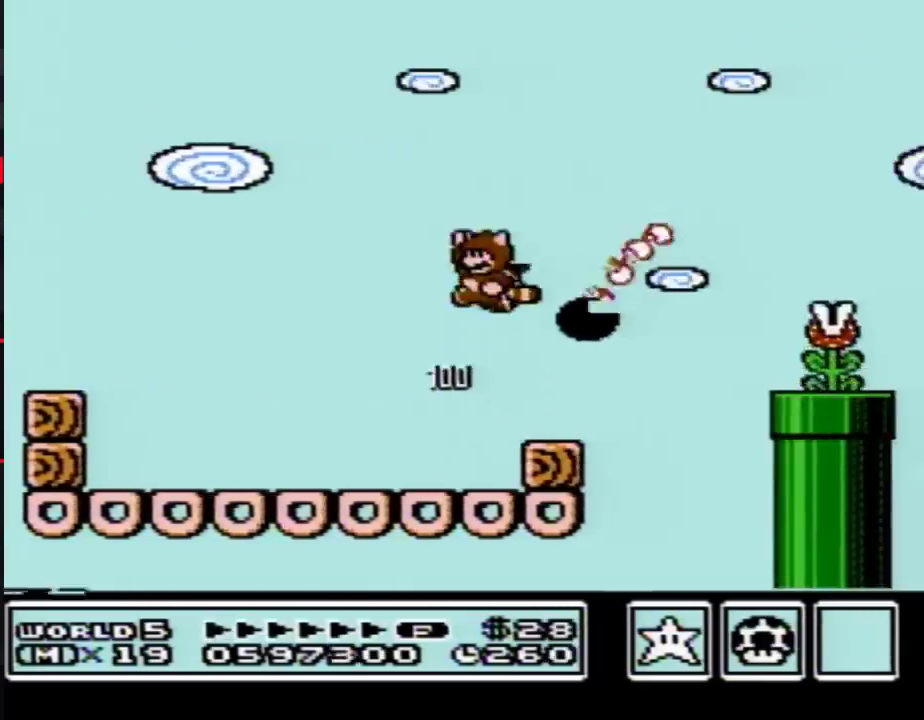
{"buttons": ["A", "B"], "events": [[67, "DPAD_LEFT", "up"], [100, "A", "up"], [167, "DPAD_RIGHT", "down"], [233, "DPAD_RIGHT", "up"], [267, "A", "down"], [267, "DPAD_LEFT", "down"], [383, "DPAD_LEFT", "up"]]}